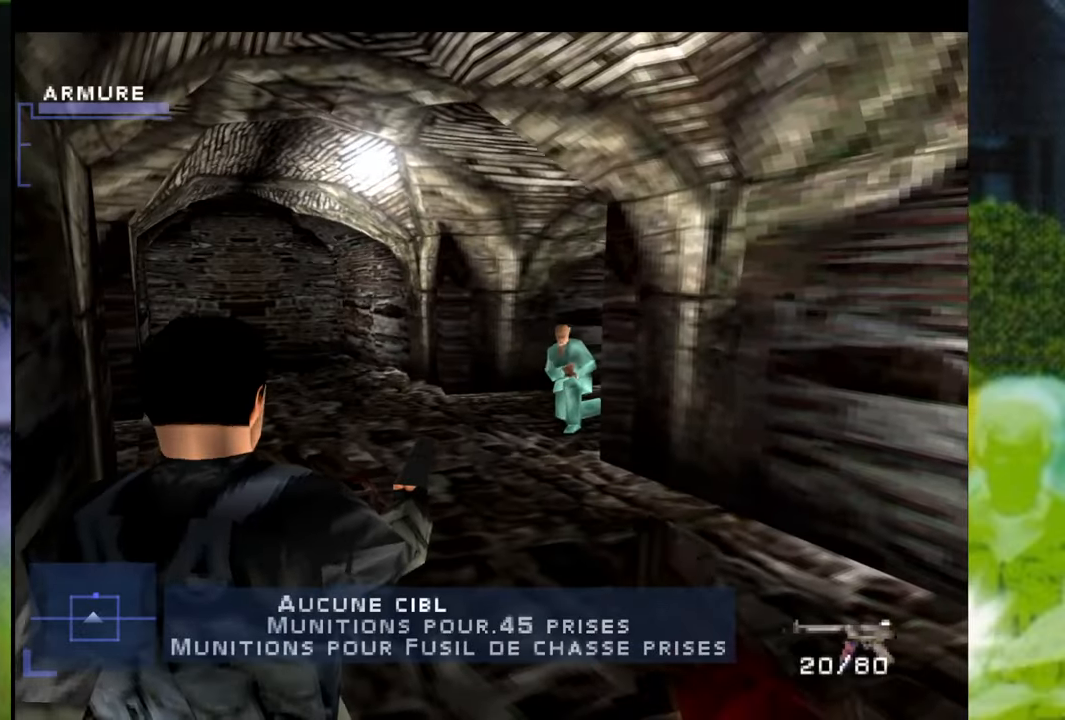
Gameplay with a controller (Xbox layout); each line is a JSON object with the inputs held at the frame after it. "events" lists button and stick changes between this image and that frame as [ms after this image, input, new state], when the widget could be followed in between. Not read: L3 R2 R3.
{"buttons": ["Y"], "left_stick": "up-left", "right_stick": "center", "events": [[117, "left_stick", "right"], [300, "left_stick", "up"], [467, "left_stick", "up-left"], [484, "Y", "down"]]}
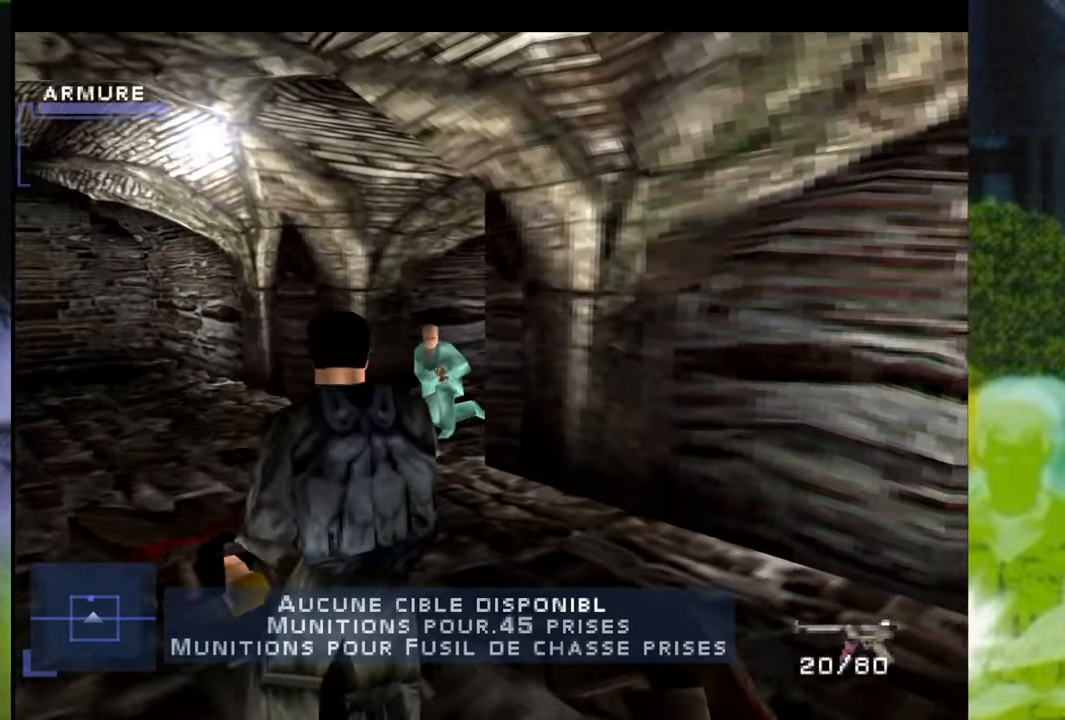
{"buttons": [], "left_stick": "center", "right_stick": "center", "events": [[101, "Y", "up"], [184, "left_stick", "left"], [485, "left_stick", "center"]]}
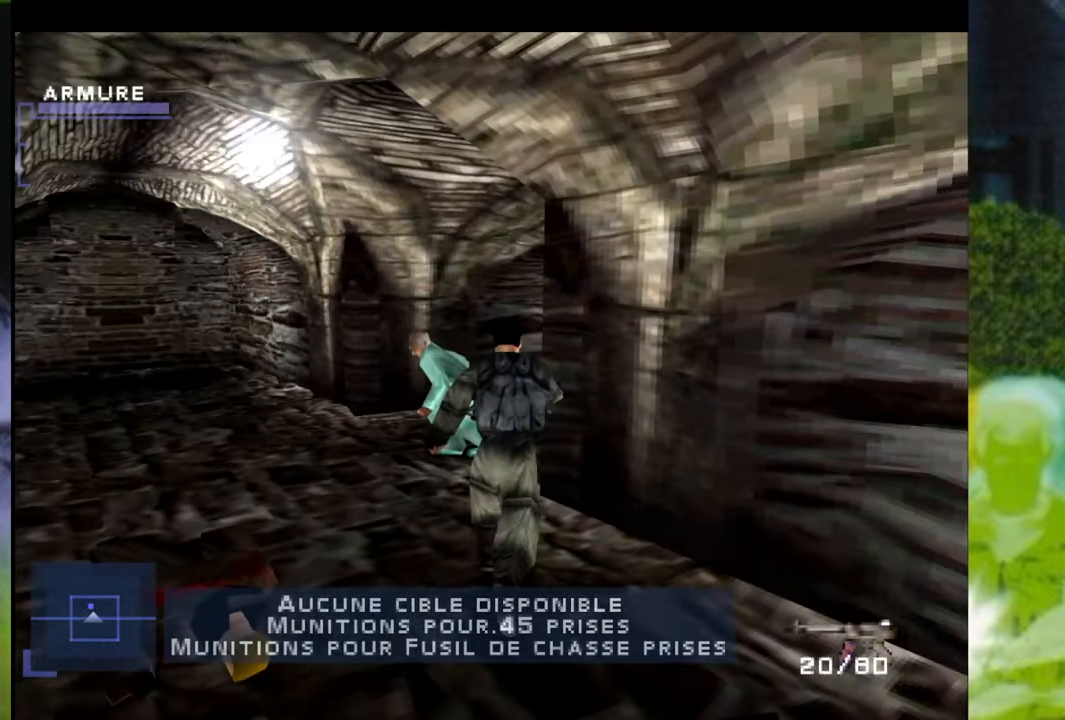
{"buttons": [], "left_stick": "left", "right_stick": "center", "events": [[217, "left_stick", "left"]]}
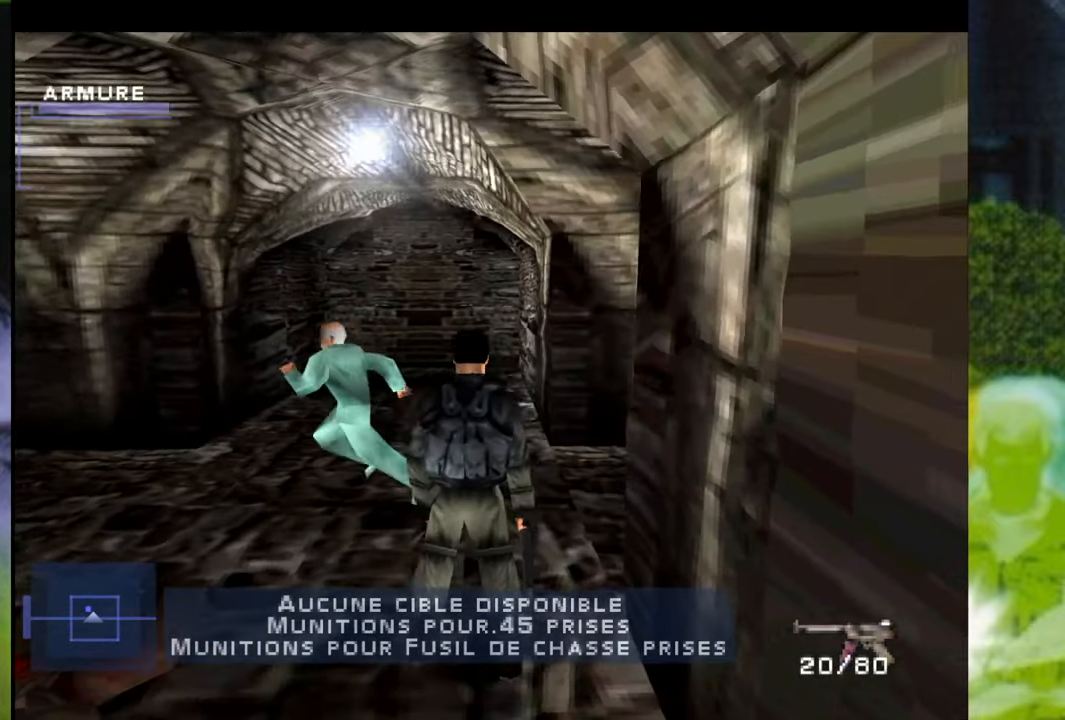
{"buttons": [], "left_stick": "up", "right_stick": "center", "events": [[250, "left_stick", "up"]]}
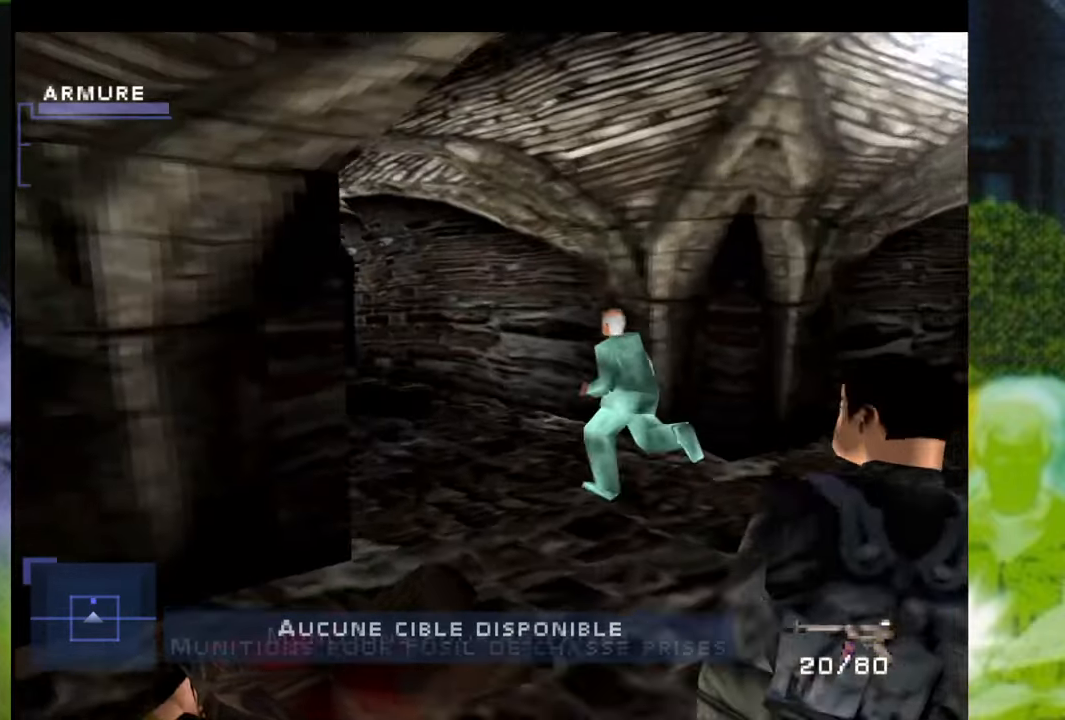
{"buttons": [], "left_stick": "up", "right_stick": "center", "events": [[284, "left_stick", "up-left"], [501, "left_stick", "up"]]}
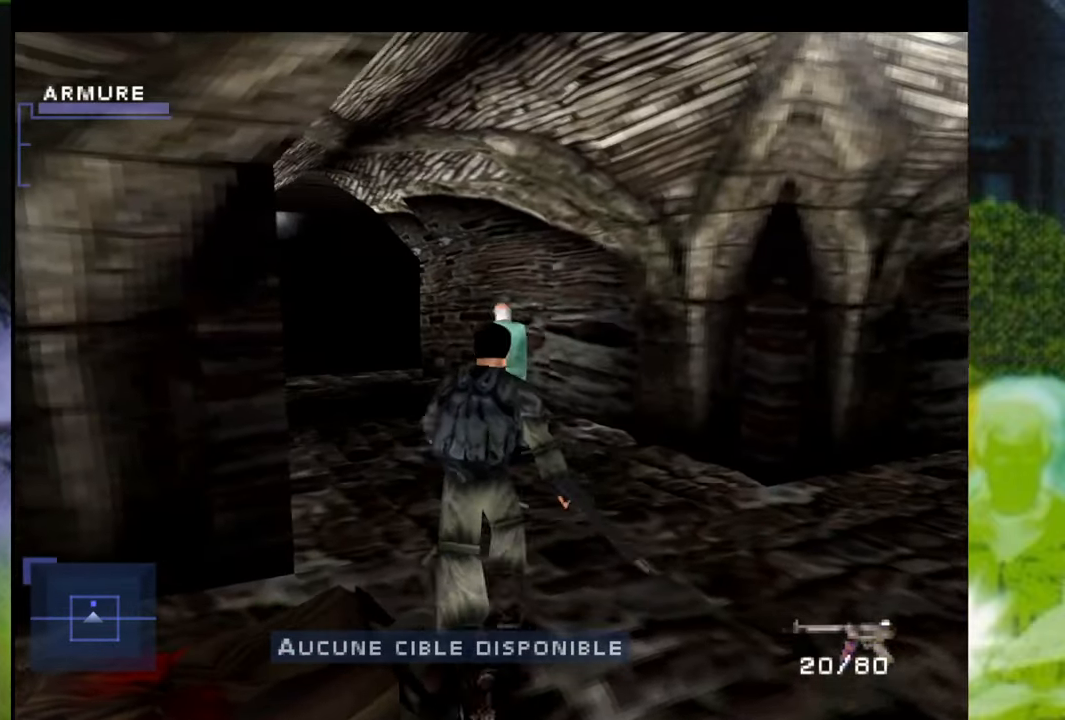
{"buttons": [], "left_stick": "up", "right_stick": "center", "events": []}
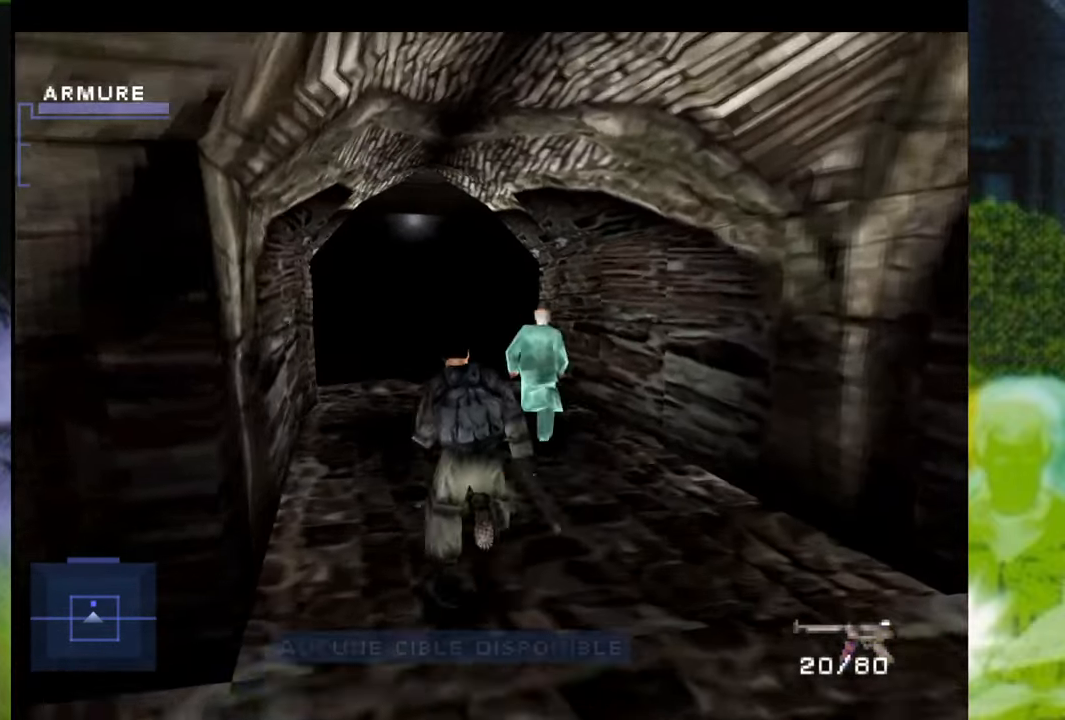
{"buttons": [], "left_stick": "up", "right_stick": "center", "events": [[17, "left_stick", "up-left"], [217, "left_stick", "up"]]}
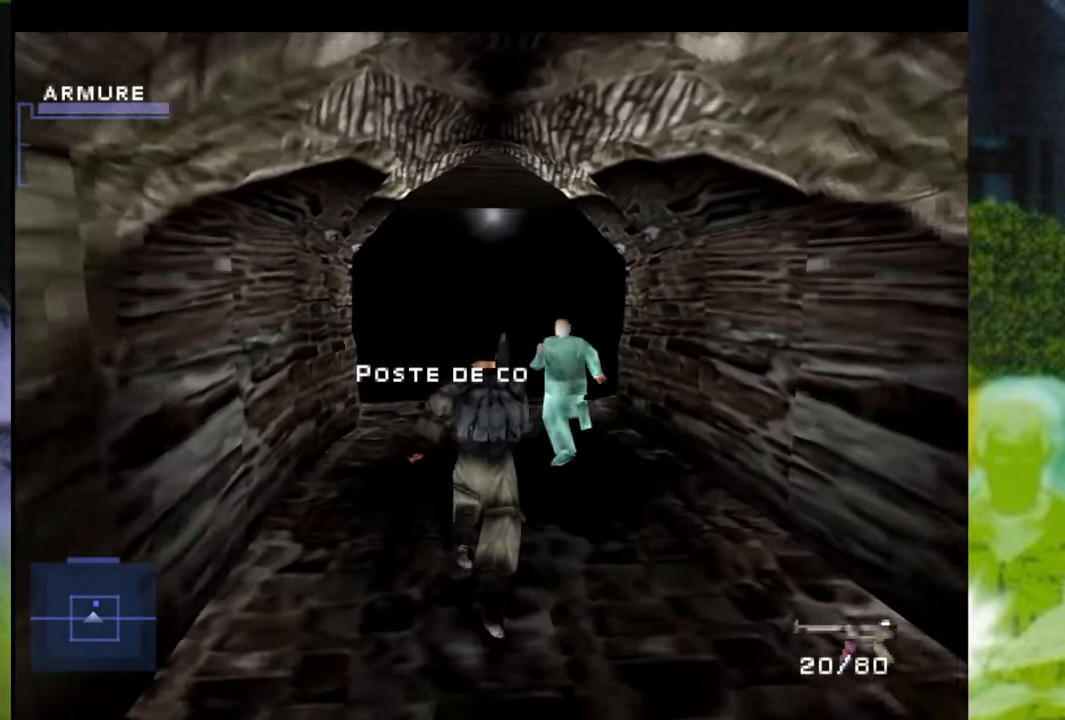
{"buttons": [], "left_stick": "up", "right_stick": "center", "events": []}
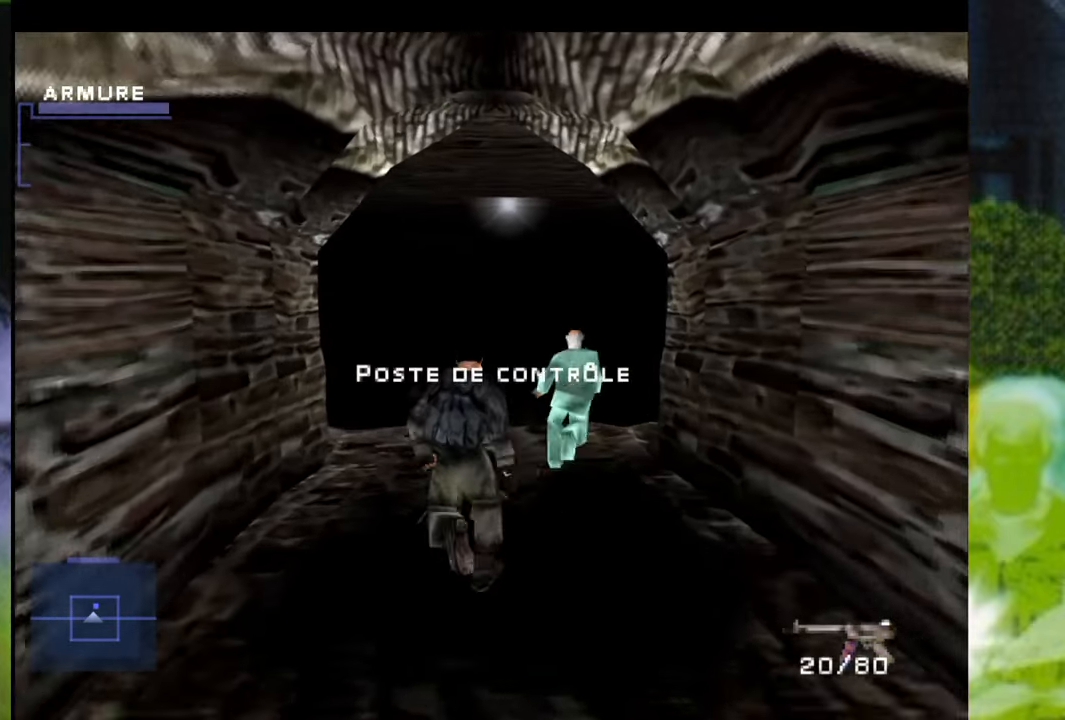
{"buttons": [], "left_stick": "up", "right_stick": "center", "events": []}
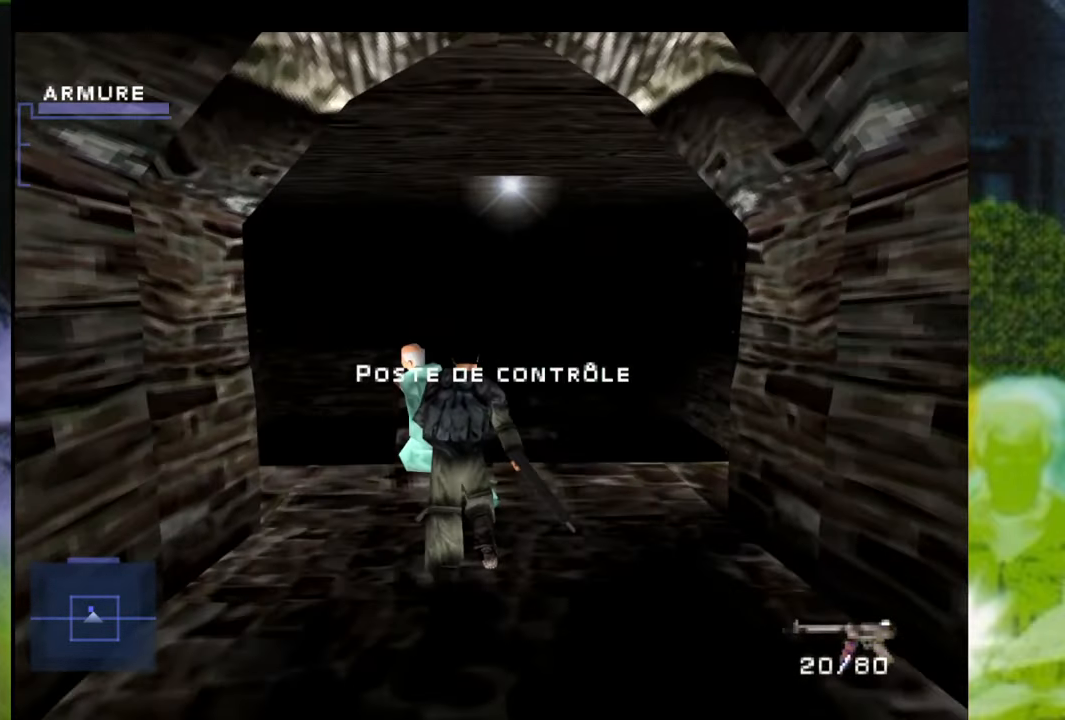
{"buttons": [], "left_stick": "center", "right_stick": "center", "events": [[33, "left_stick", "center"]]}
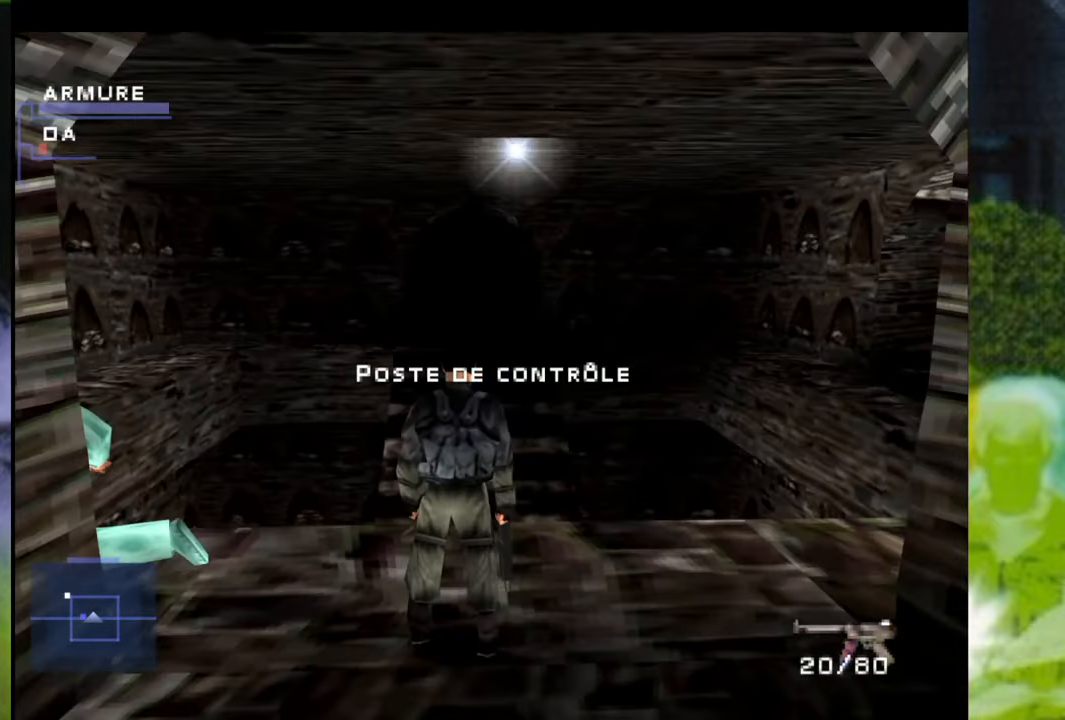
{"buttons": [], "left_stick": "left", "right_stick": "center", "events": [[33, "left_stick", "left"]]}
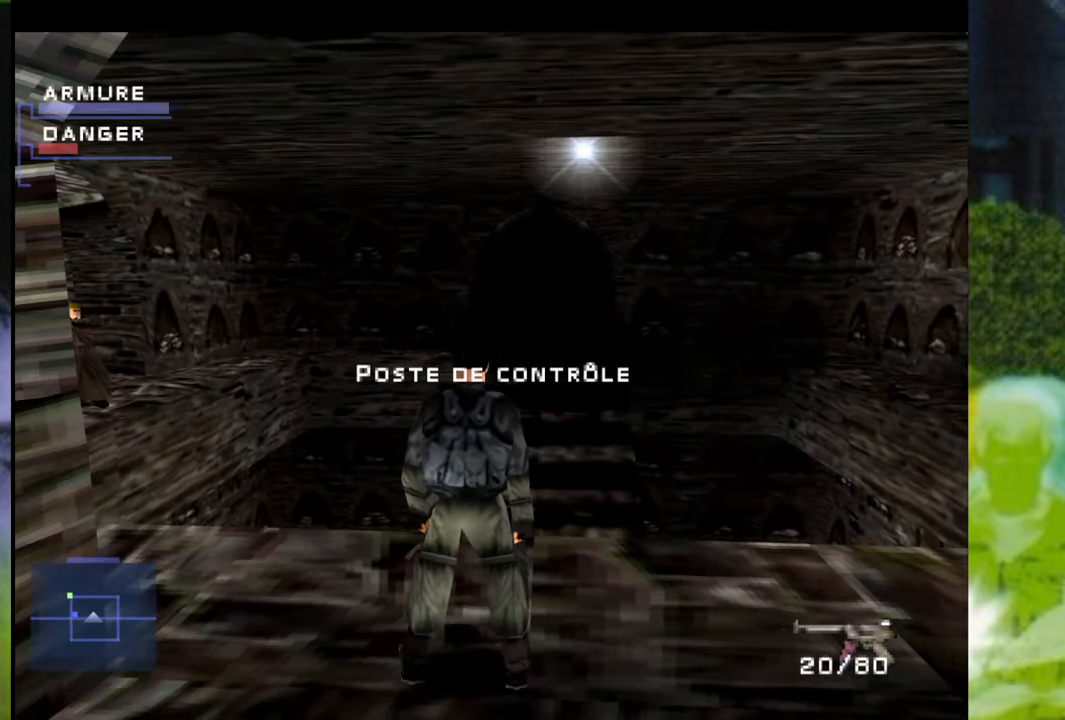
{"buttons": [], "left_stick": "up", "right_stick": "center", "events": [[200, "left_stick", "up"]]}
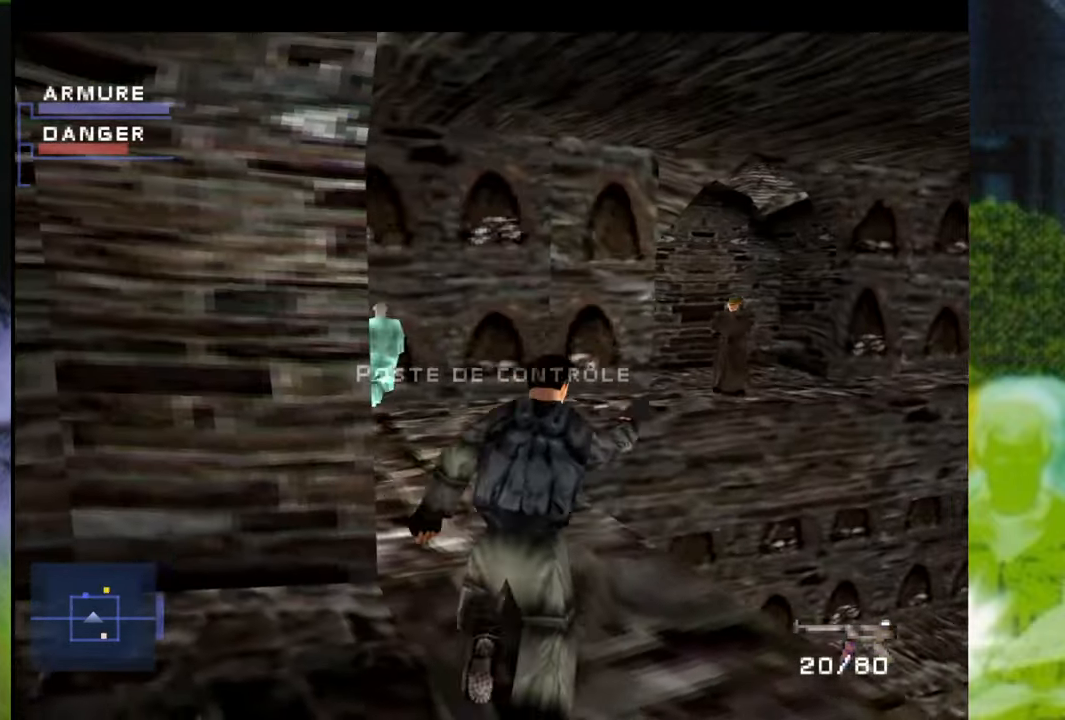
{"buttons": ["X", "R1"], "left_stick": "up-left", "right_stick": "center", "events": [[83, "R1", "down"], [300, "X", "down"], [300, "left_stick", "up-left"]]}
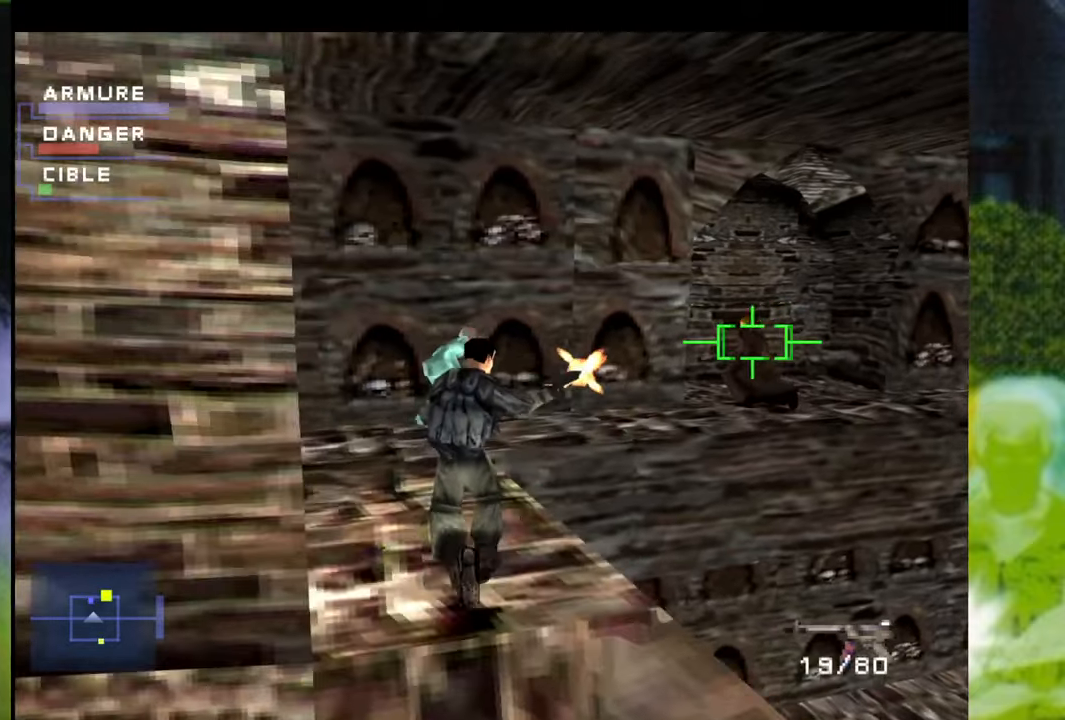
{"buttons": ["X", "R1"], "left_stick": "up", "right_stick": "center", "events": [[400, "left_stick", "up"]]}
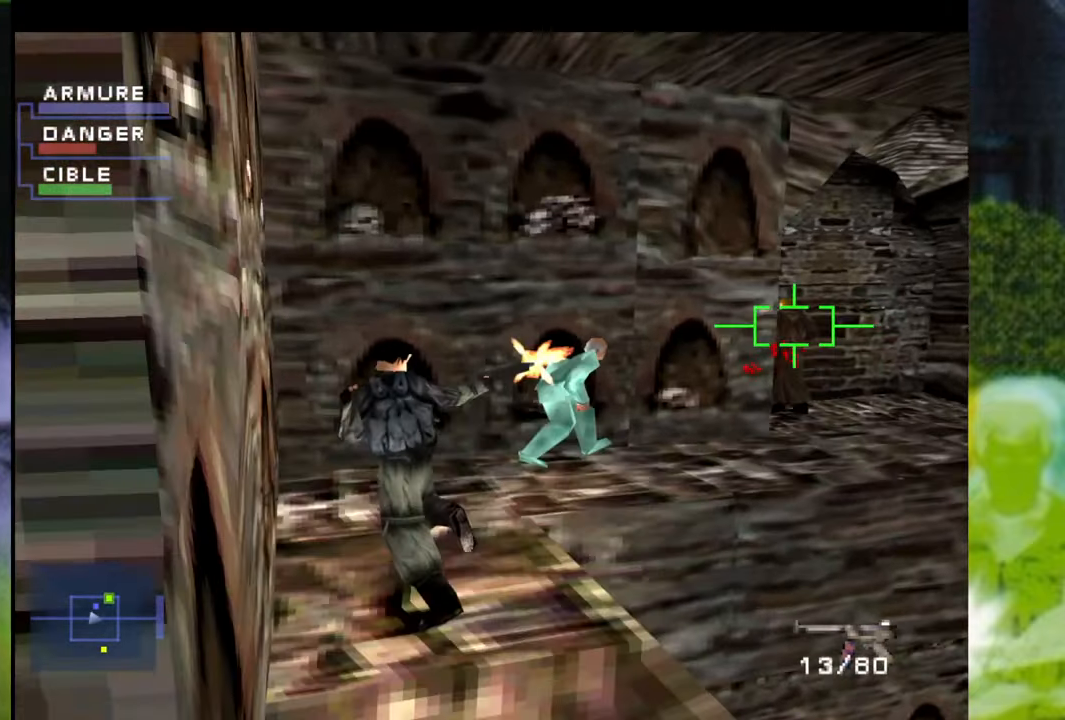
{"buttons": [], "left_stick": "up-right", "right_stick": "center", "events": [[17, "left_stick", "up-right"], [134, "X", "up"], [167, "R1", "up"]]}
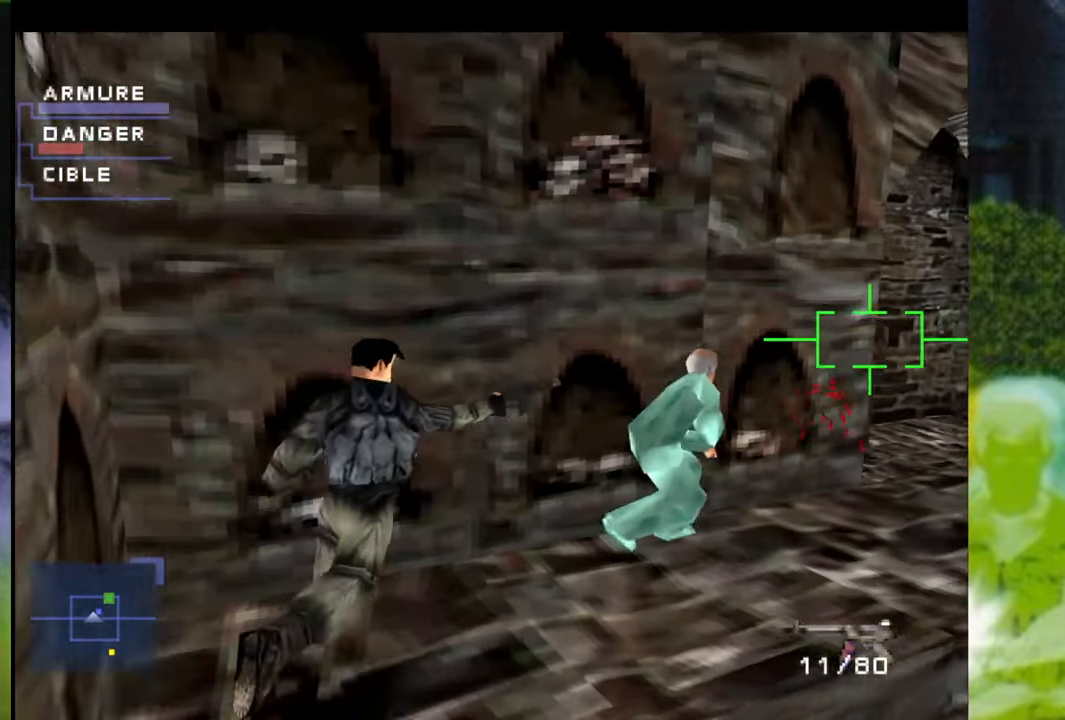
{"buttons": ["R1"], "left_stick": "up", "right_stick": "center", "events": [[300, "R1", "down"], [450, "left_stick", "up"]]}
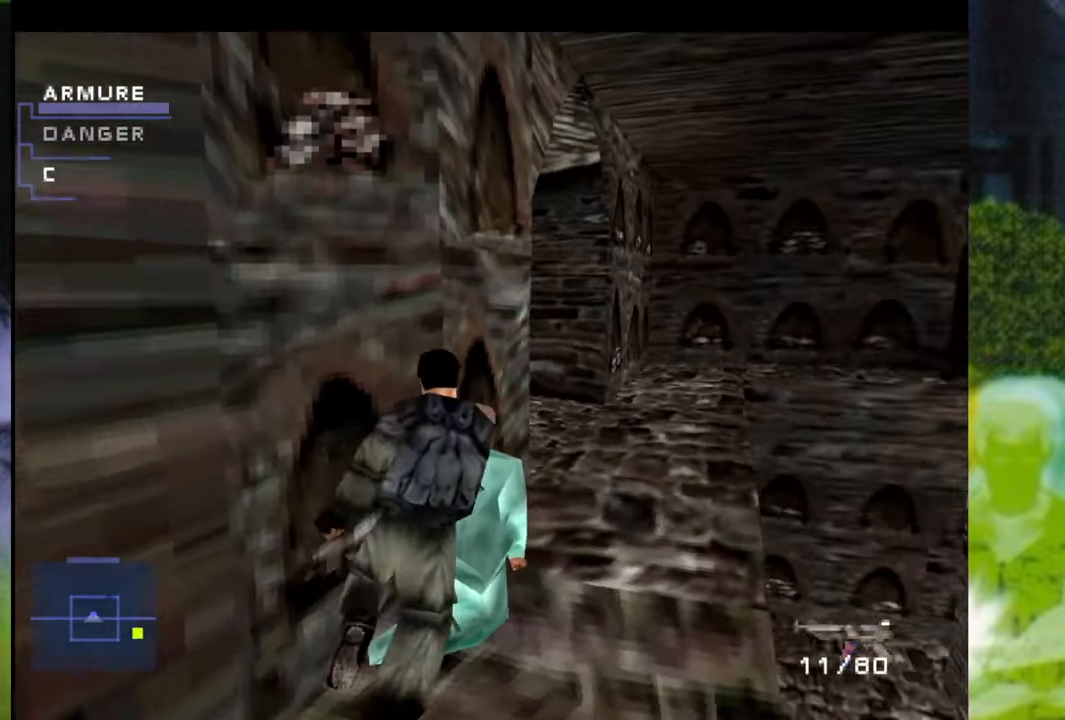
{"buttons": ["R1"], "left_stick": "up-left", "right_stick": "center", "events": [[251, "left_stick", "up-right"], [501, "left_stick", "up-left"]]}
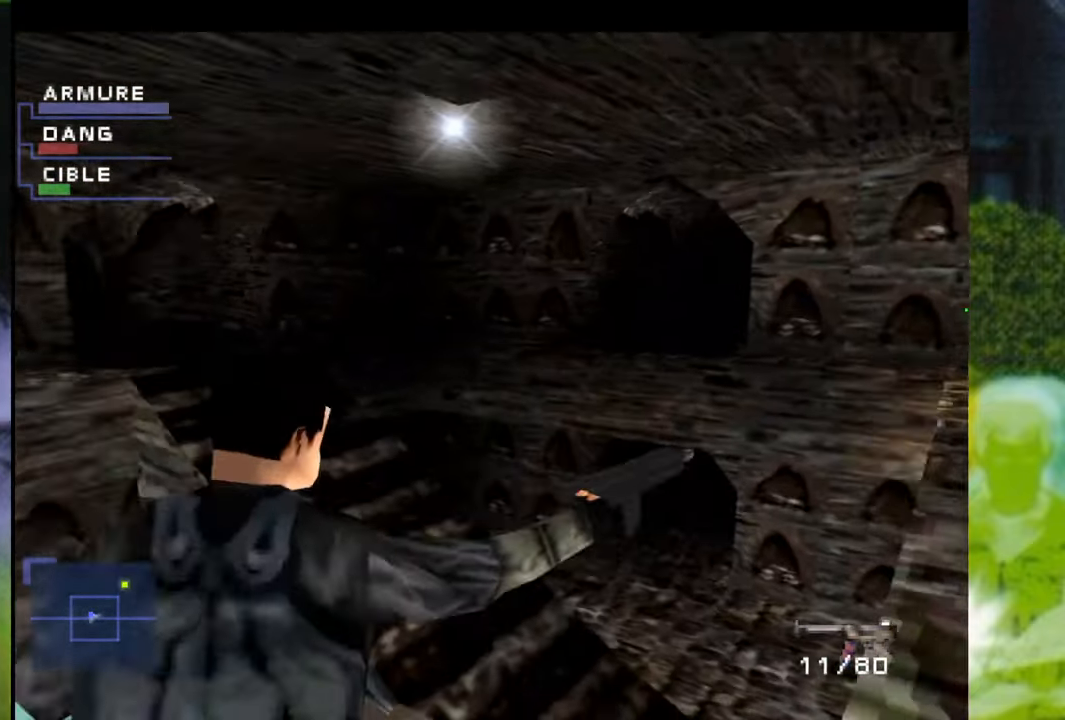
{"buttons": ["X", "R1"], "left_stick": "center", "right_stick": "center", "events": [[67, "left_stick", "left"], [167, "X", "down"], [200, "left_stick", "center"]]}
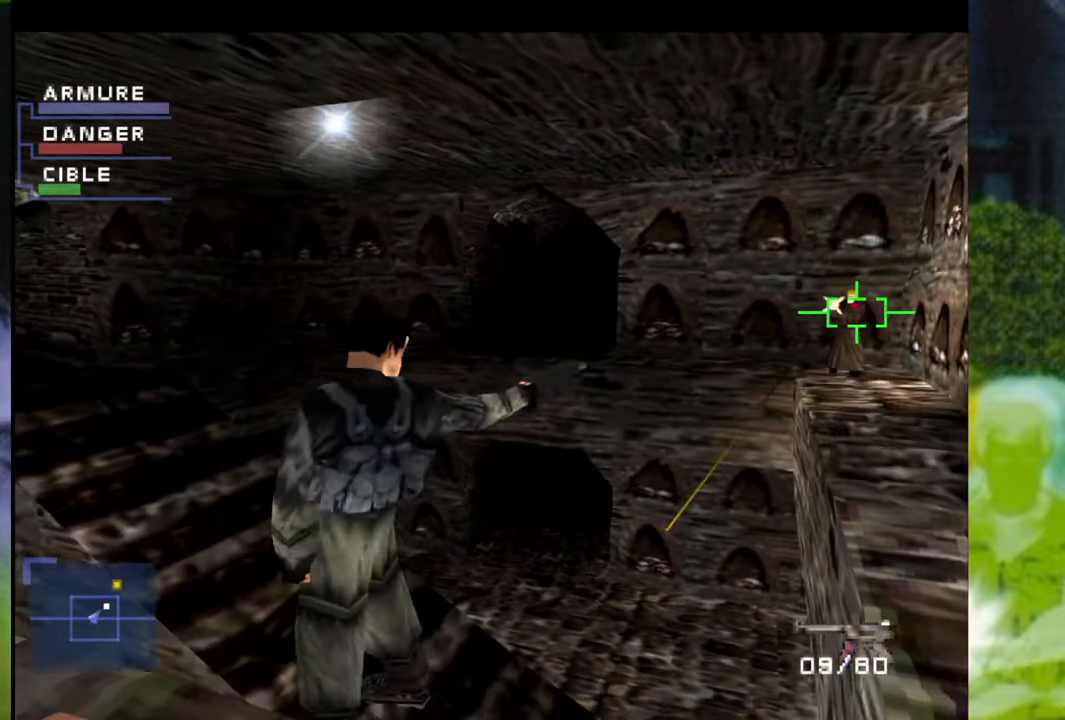
{"buttons": ["X", "R1"], "left_stick": "center", "right_stick": "center", "events": []}
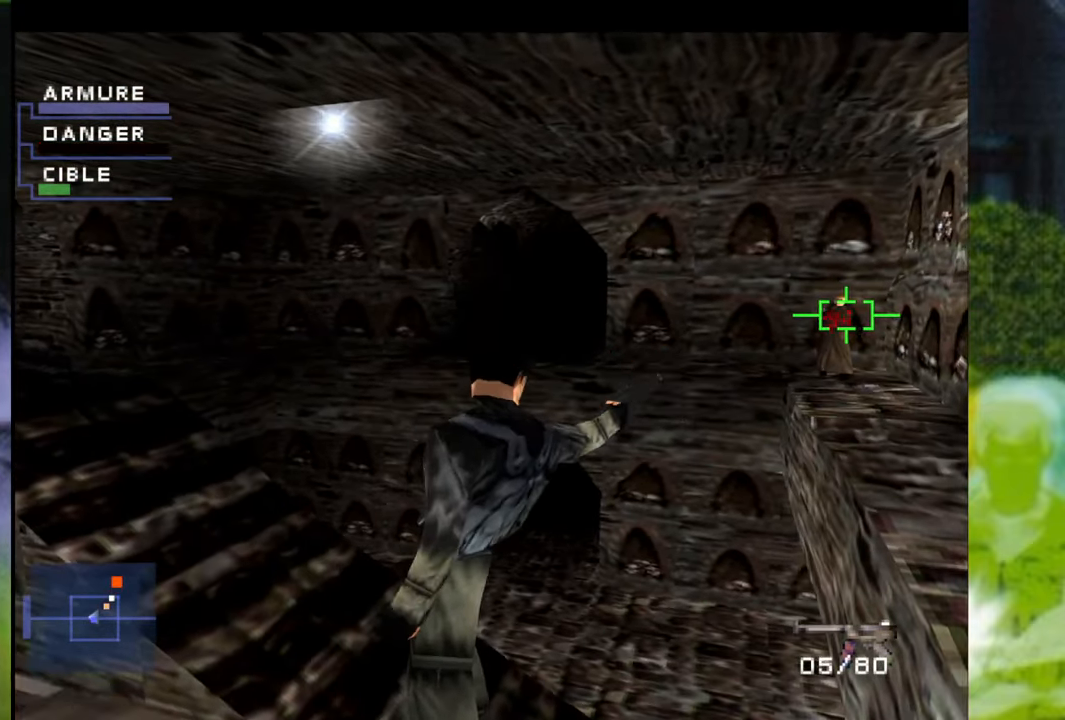
{"buttons": ["X", "R1"], "left_stick": "left", "right_stick": "center", "events": [[100, "left_stick", "down"], [217, "X", "up"], [300, "left_stick", "left"], [484, "X", "down"]]}
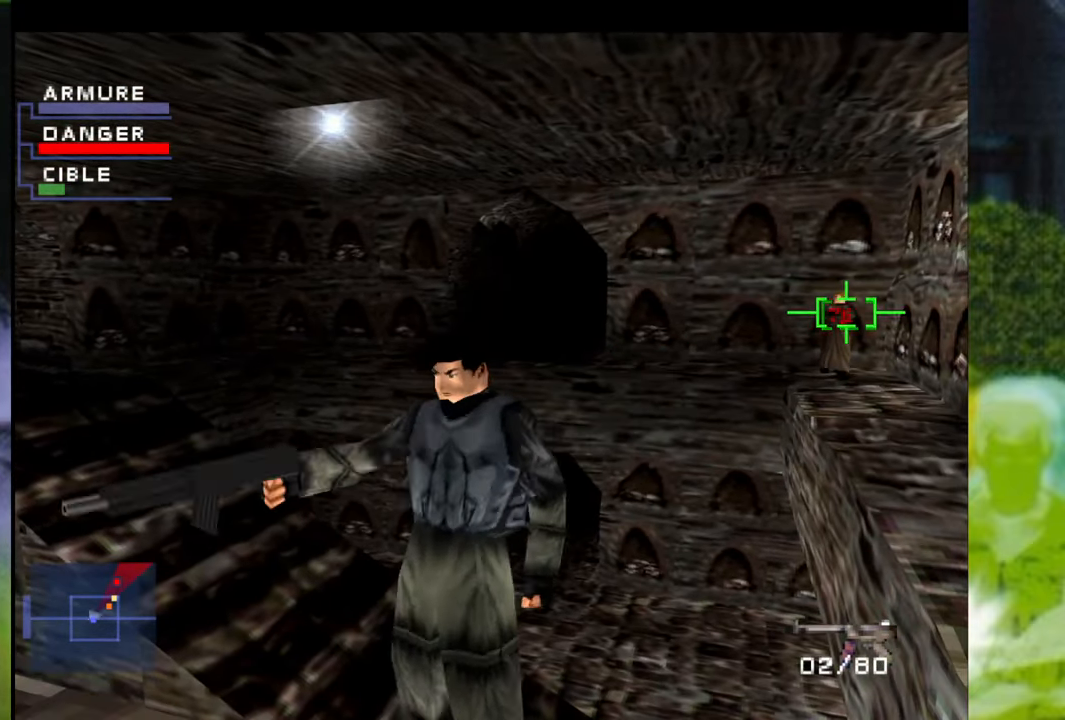
{"buttons": ["R1"], "left_stick": "left", "right_stick": "center", "events": [[217, "X", "up"], [251, "R1", "up"], [401, "R1", "down"]]}
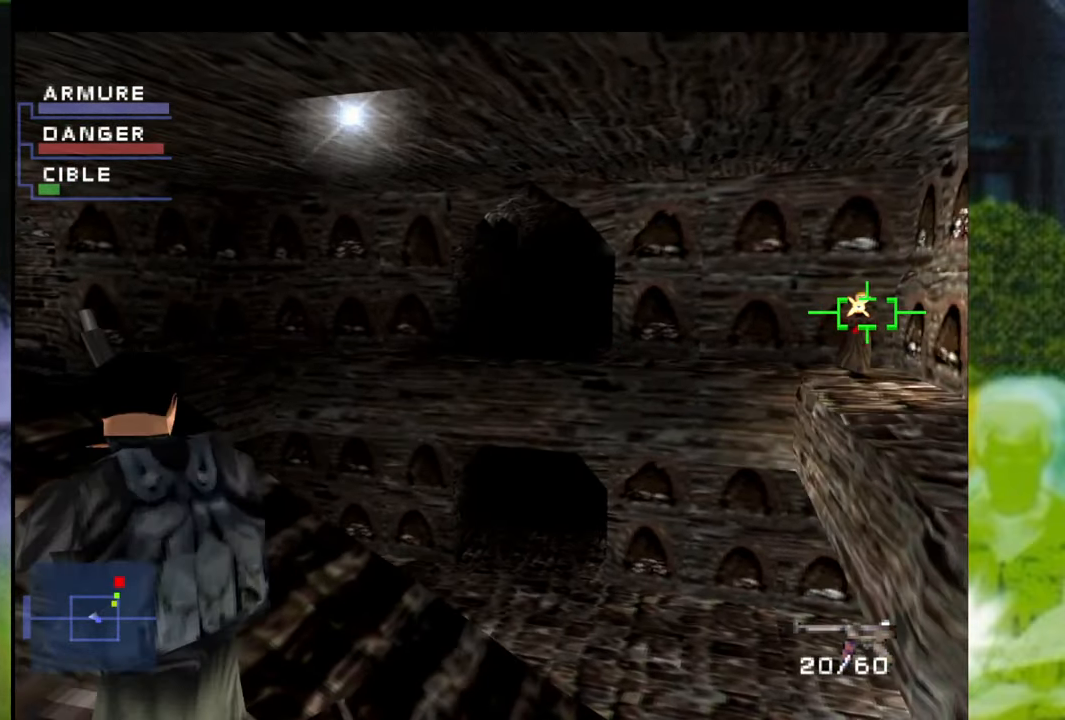
{"buttons": ["X", "R1"], "left_stick": "left", "right_stick": "center", "events": [[33, "X", "down"]]}
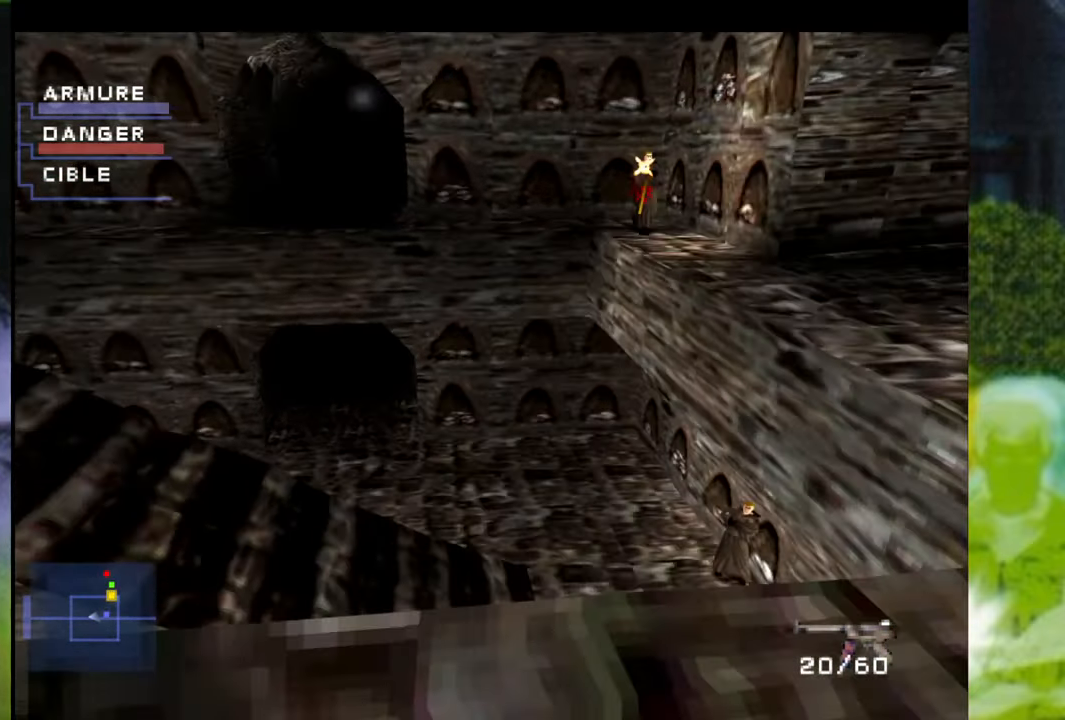
{"buttons": ["X", "R1"], "left_stick": "down-left", "right_stick": "center", "events": [[217, "X", "up"], [284, "left_stick", "down-left"], [334, "X", "down"]]}
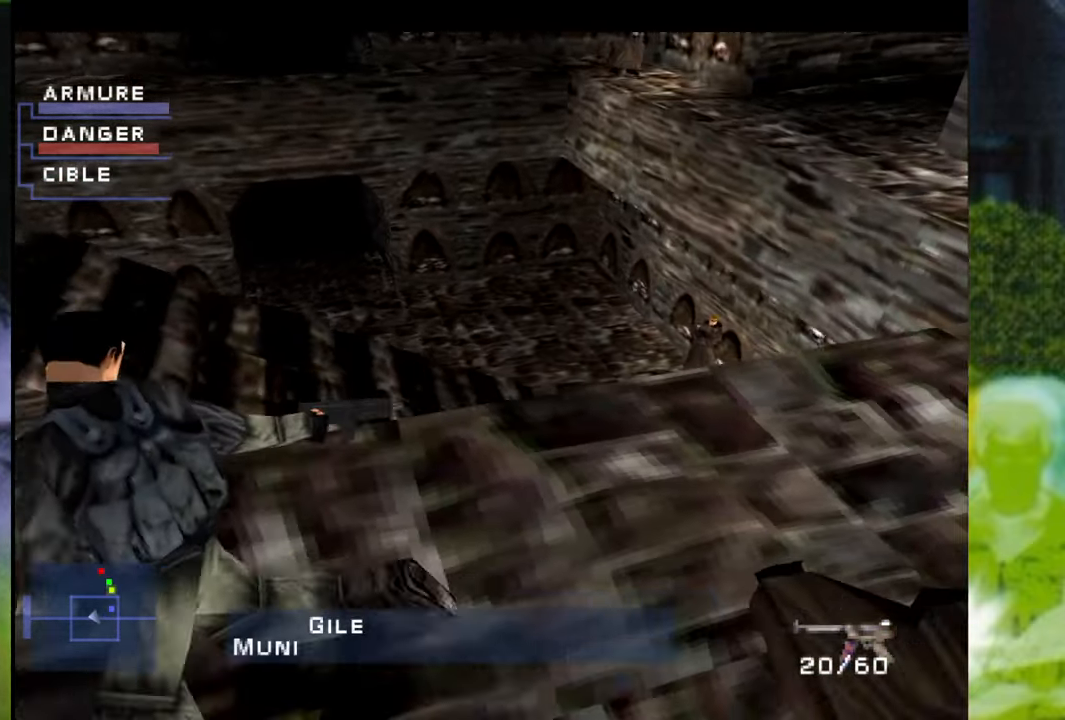
{"buttons": ["X", "R1"], "left_stick": "left", "right_stick": "center", "events": [[150, "left_stick", "left"], [334, "left_stick", "center"], [401, "left_stick", "left"]]}
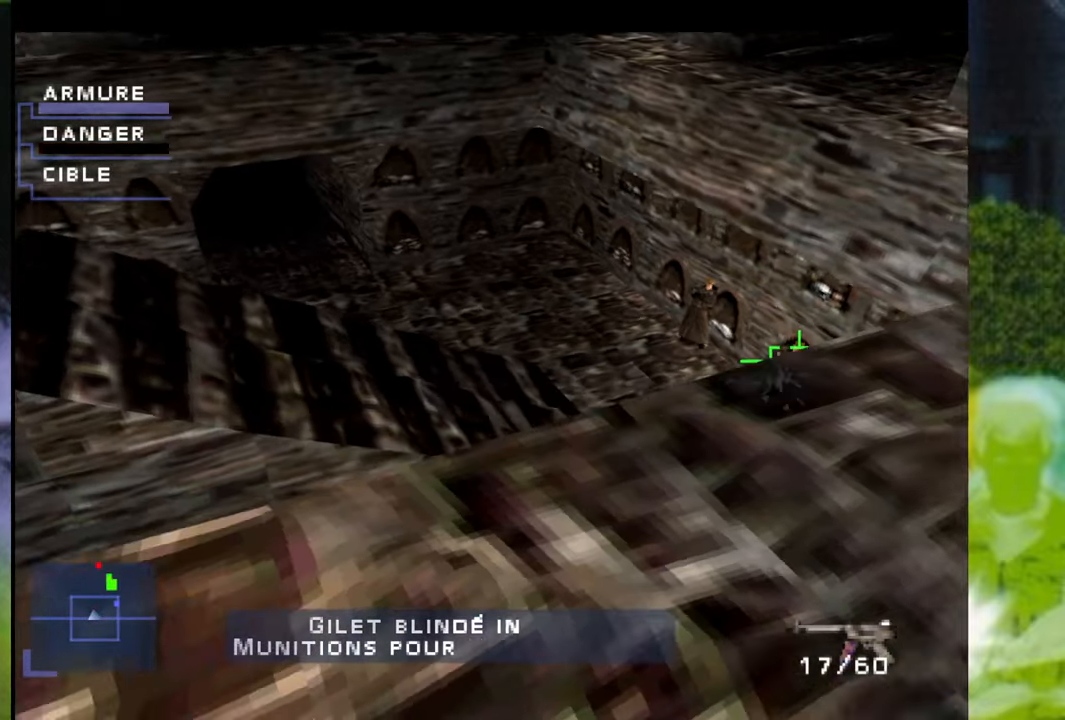
{"buttons": ["X", "R1"], "left_stick": "down-left", "right_stick": "center", "events": [[67, "X", "up"], [183, "X", "down"], [217, "X", "up"], [333, "X", "down"], [367, "left_stick", "down-left"]]}
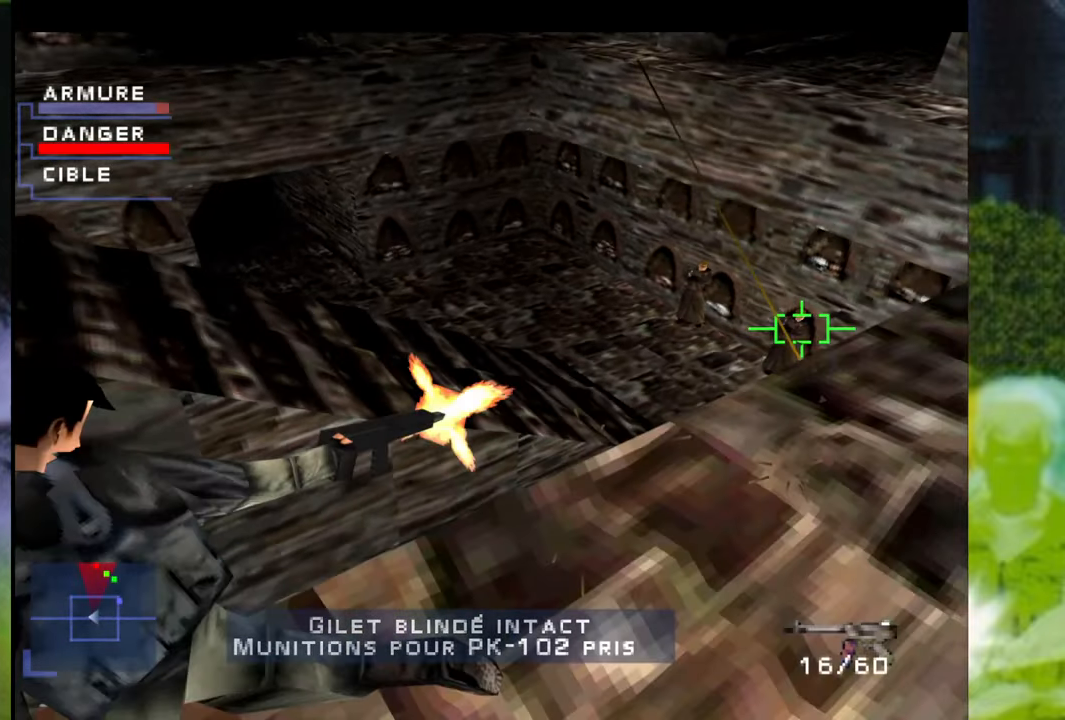
{"buttons": ["X", "R1"], "left_stick": "left", "right_stick": "center", "events": [[451, "left_stick", "left"]]}
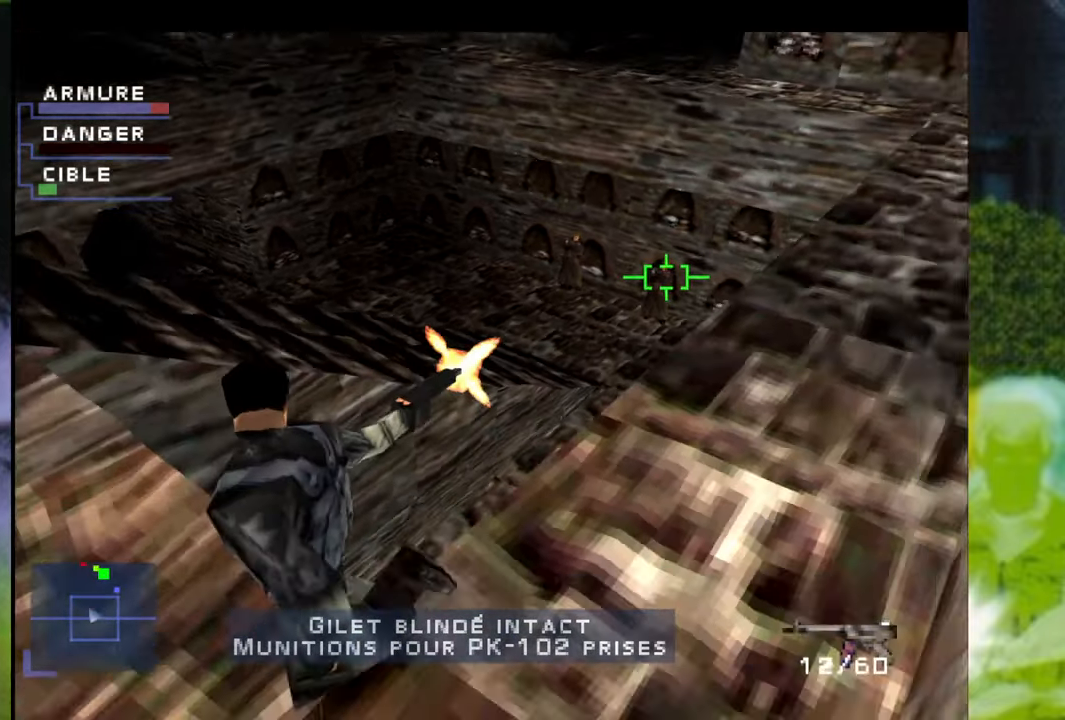
{"buttons": ["X", "R1"], "left_stick": "left", "right_stick": "center", "events": [[67, "X", "up"], [133, "R1", "up"], [217, "left_stick", "up-left"], [250, "R1", "down"], [300, "X", "down"], [417, "left_stick", "left"]]}
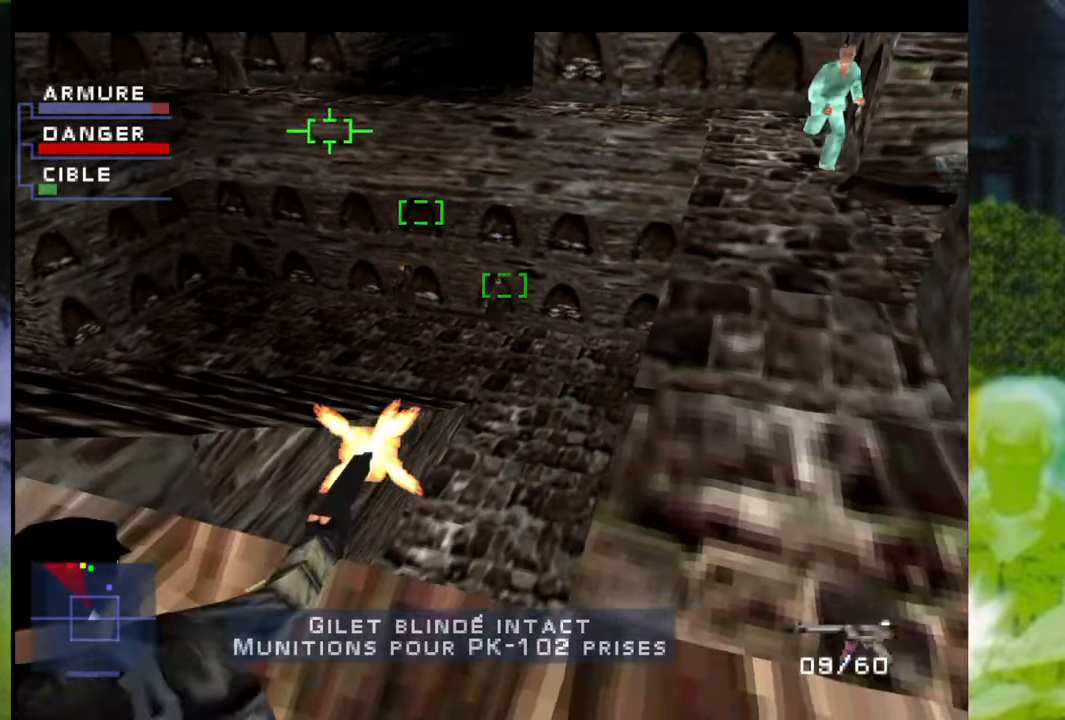
{"buttons": ["X", "R1"], "left_stick": "left", "right_stick": "center", "events": []}
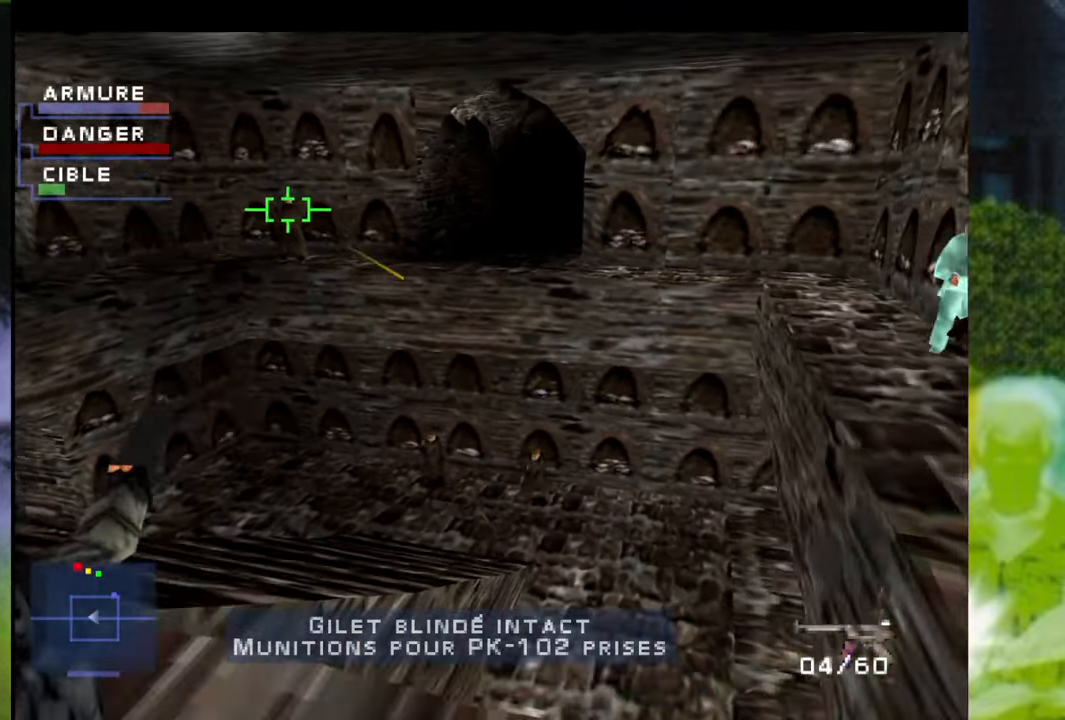
{"buttons": ["X", "R1"], "left_stick": "up-left", "right_stick": "center", "events": [[417, "left_stick", "up-left"]]}
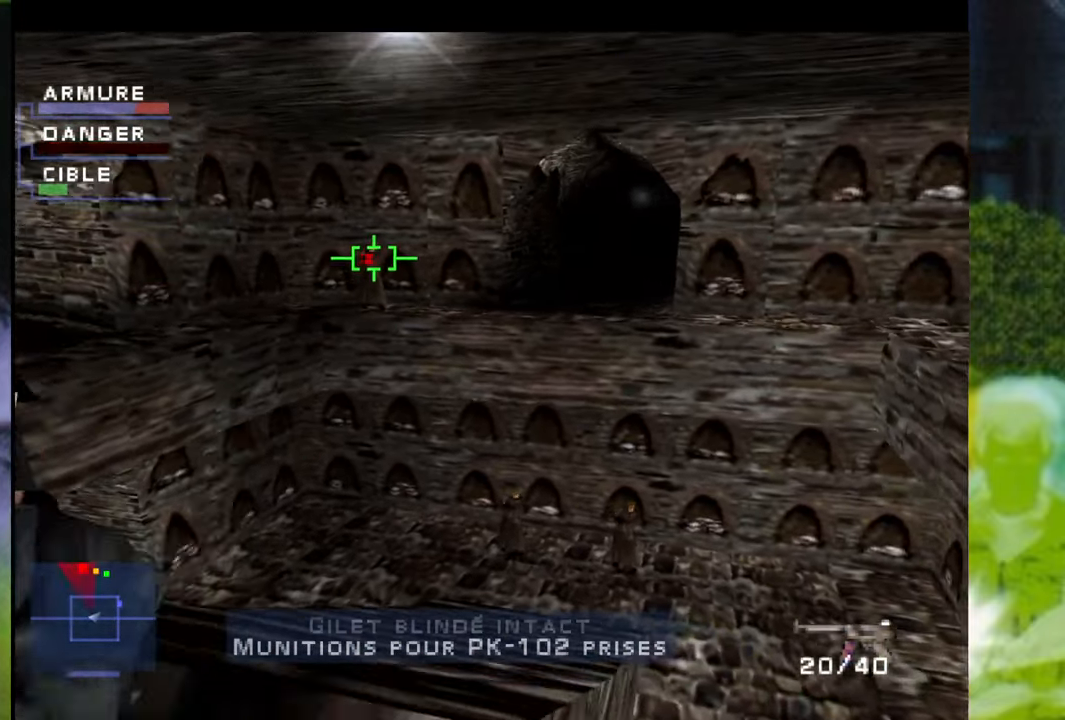
{"buttons": ["X", "R1"], "left_stick": "right", "right_stick": "center", "events": [[100, "X", "up"], [200, "X", "down"], [217, "left_stick", "up-right"], [417, "left_stick", "right"]]}